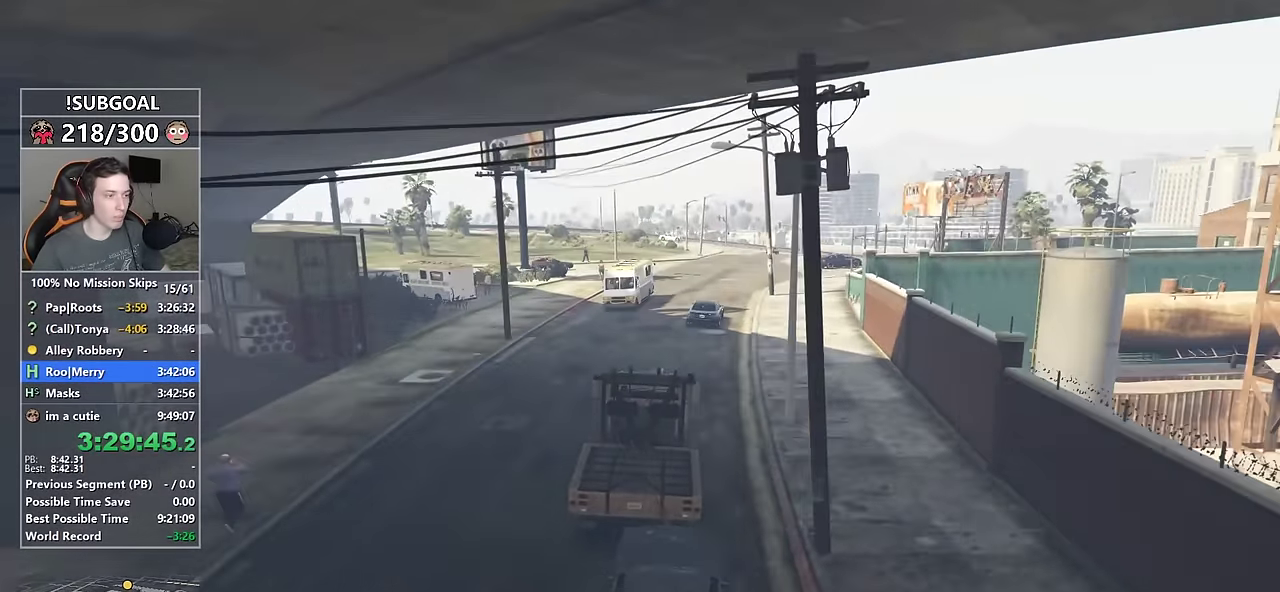
Gameplay with keyboard and mouse; each line is a JSON object with the keys and mouse buttons held at the frame after it. "events" lists presses ("down") and releases ("up") of "1", "2", "3", "4", "5", "6", "7", "8", "a", "c", "caps_lock", "ctrl", "d", "e", "escape", "f", "f1", "f2", "f3", "g", "num4", "num5", "num6", "p", "q", "r", "return", "s", "shift", "space", "tab", "v", "w", "mouse_left", "mouse_middle", "mouse_right", "mouse_mb4", "mouse_mb5", "mouse_wheel_up" and "mouse_wheel_down" between this image and that frame as [ms after this image, input, new state], when the widget could be followed in between. "mouse_left", "mouse_middle", "mouse_right", "mouse_mb4", "mouse_mb5", "mouse_wheel_up", "mouse_wheel_down" = the "left", "middle", "right", "mb4", "mb5", "wheel_up", "wheel_down" buttons of the "mouse" list. No other keys are recorded. Not read: mouse_move.
{"keys": ["shift", "w"], "mouse": [], "events": [[250, "d", "down"], [300, "d", "up"], [483, "shift", "down"]]}
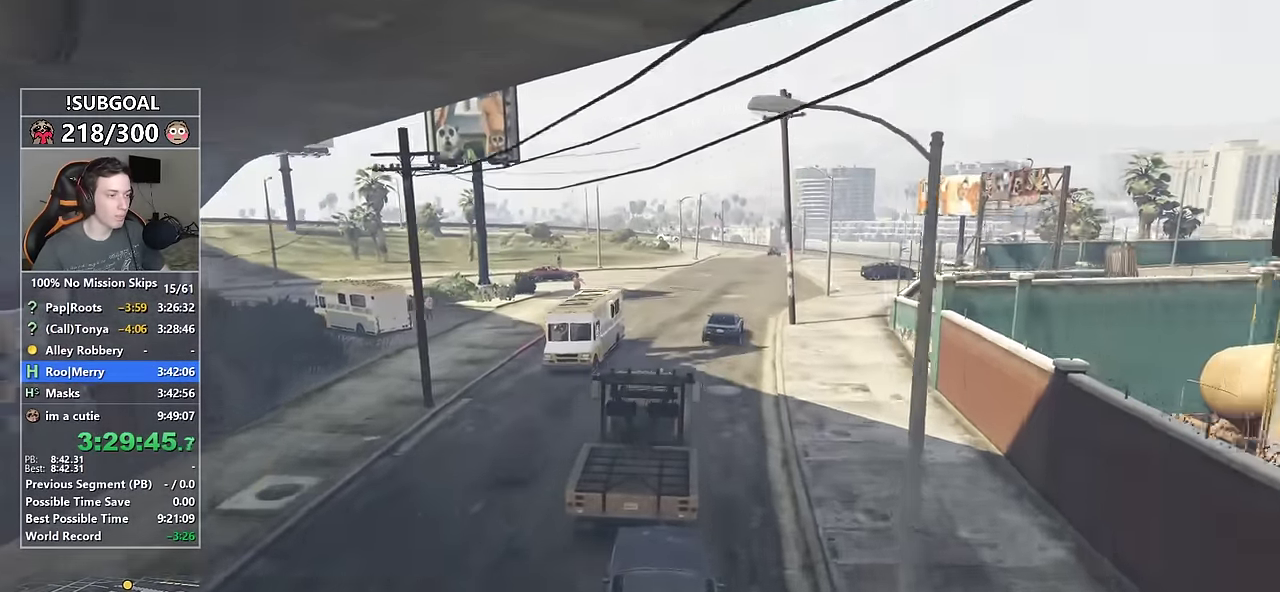
{"keys": ["shift", "w"], "mouse": [], "events": []}
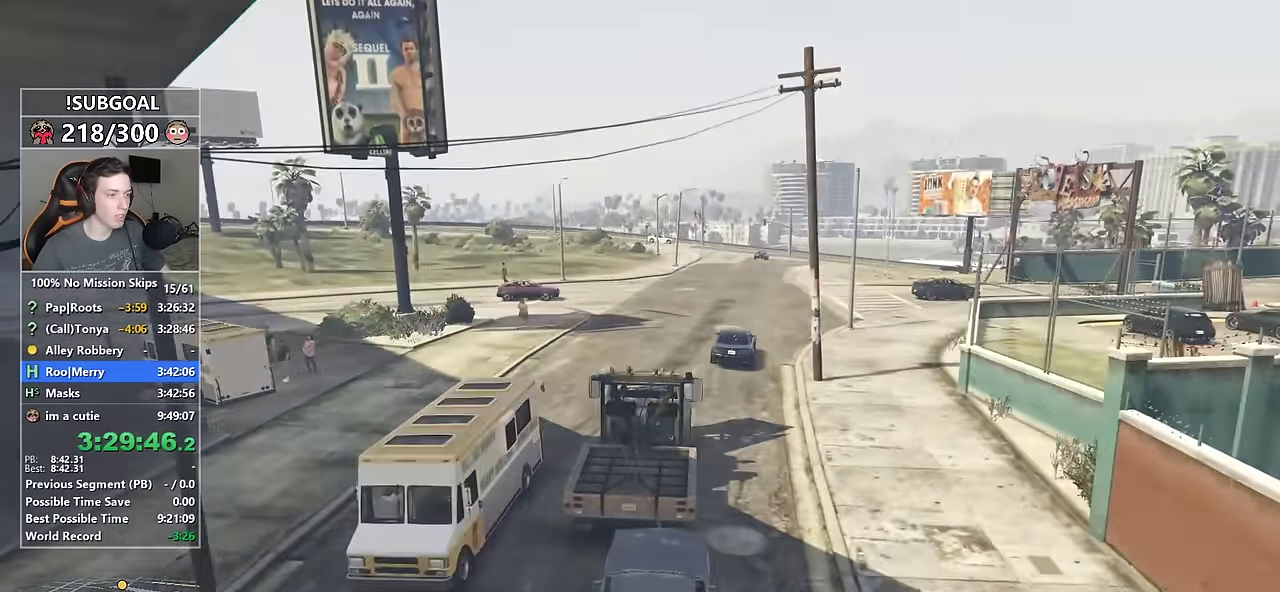
{"keys": ["w"], "mouse": [], "events": [[333, "shift", "up"]]}
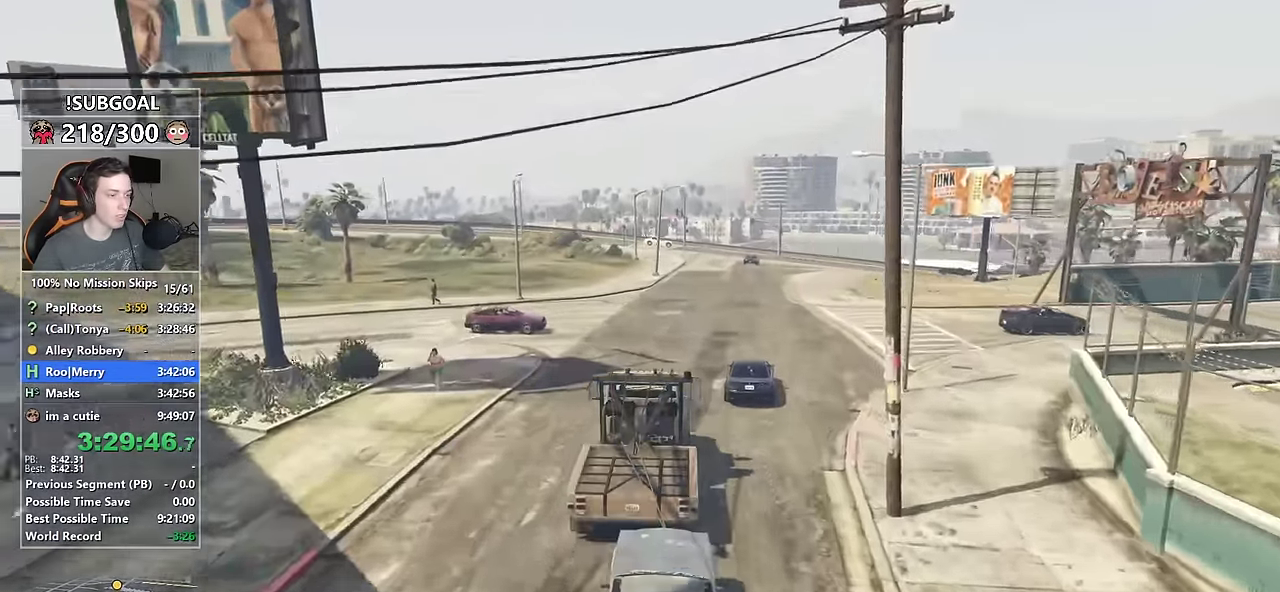
{"keys": ["w"], "mouse": [], "events": [[300, "d", "down"], [400, "d", "up"]]}
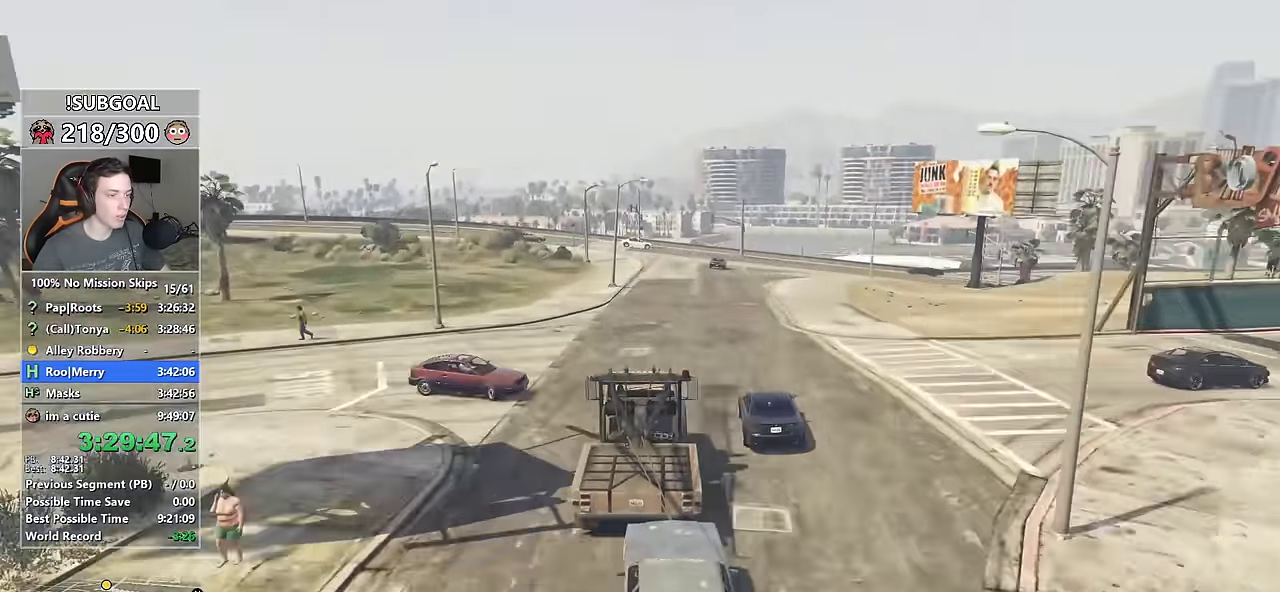
{"keys": ["d", "w"], "mouse": [], "events": [[167, "d", "down"], [367, "d", "up"], [500, "d", "down"]]}
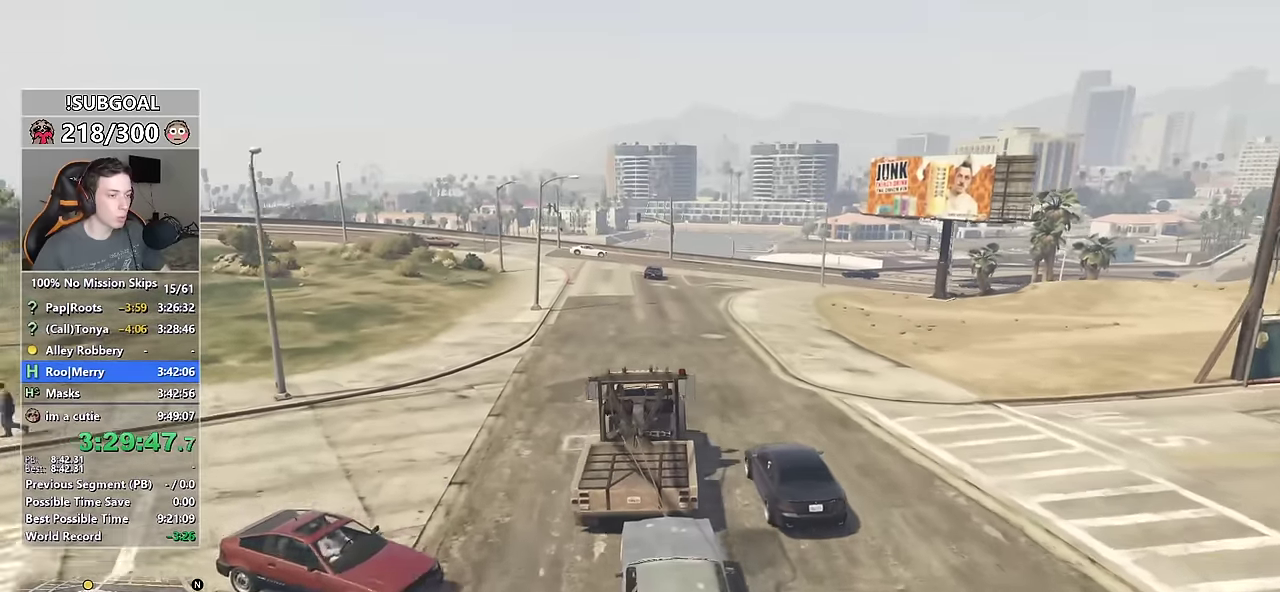
{"keys": ["w"], "mouse": [], "events": [[134, "d", "up"], [284, "d", "down"], [384, "d", "up"]]}
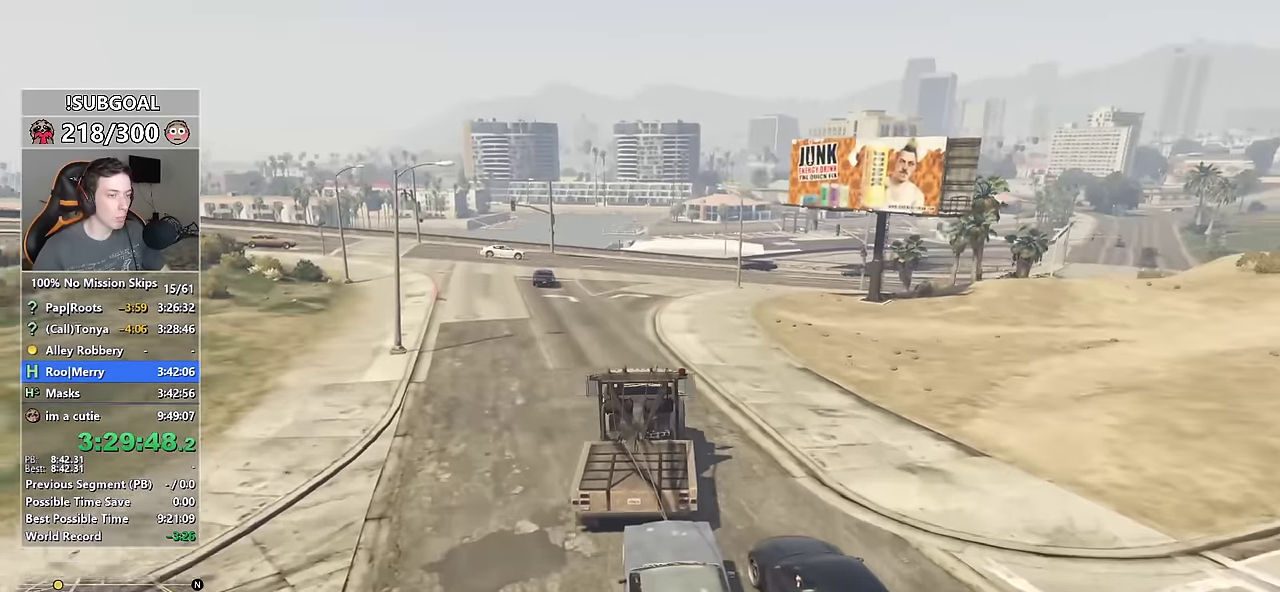
{"keys": ["d", "w"], "mouse": [], "events": [[67, "d", "down"], [234, "d", "up"], [450, "d", "down"]]}
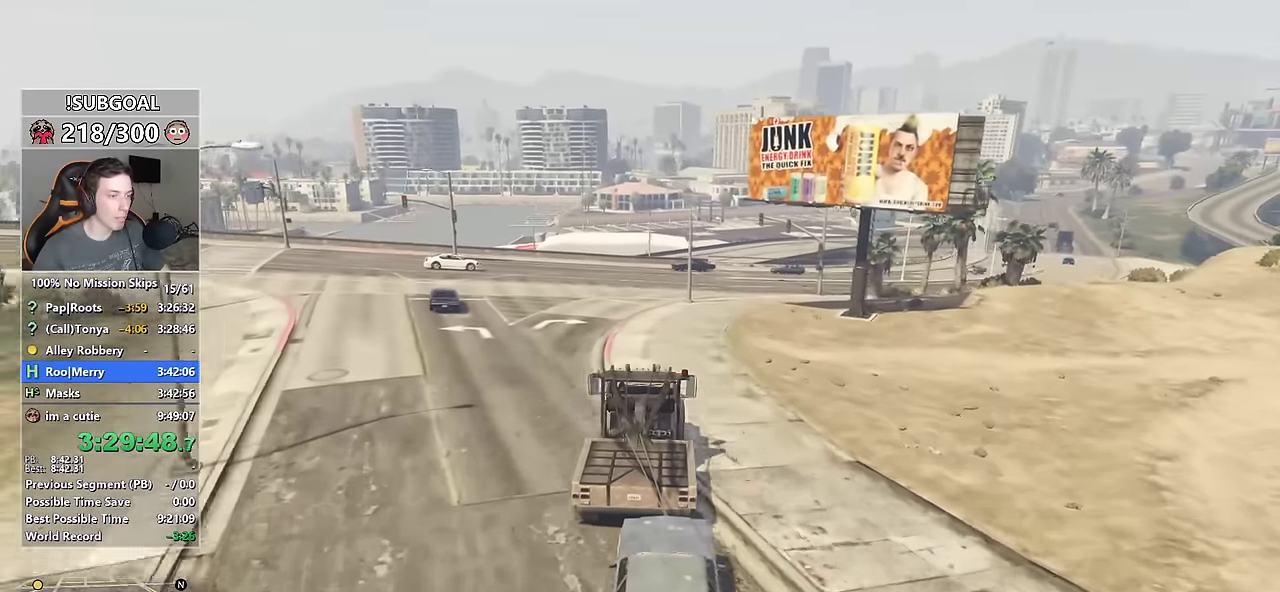
{"keys": ["d", "w"], "mouse": [], "events": [[84, "d", "up"], [167, "d", "down"], [317, "d", "up"], [417, "d", "down"]]}
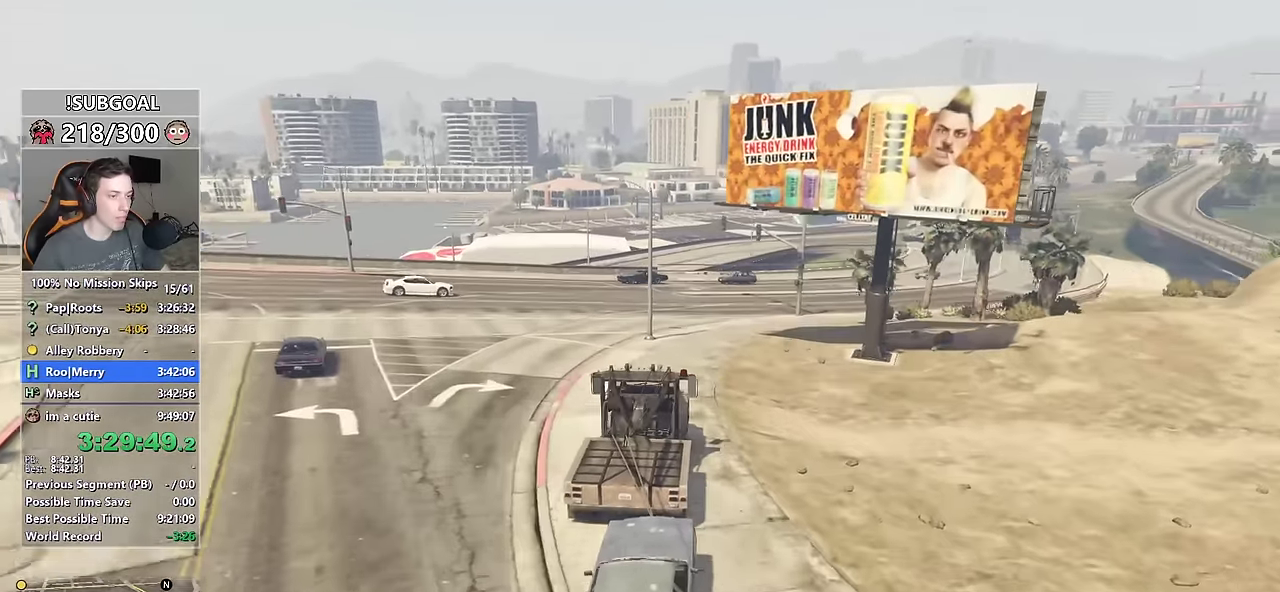
{"keys": ["w"], "mouse": [], "events": [[50, "d", "up"], [150, "d", "down"], [284, "d", "up"]]}
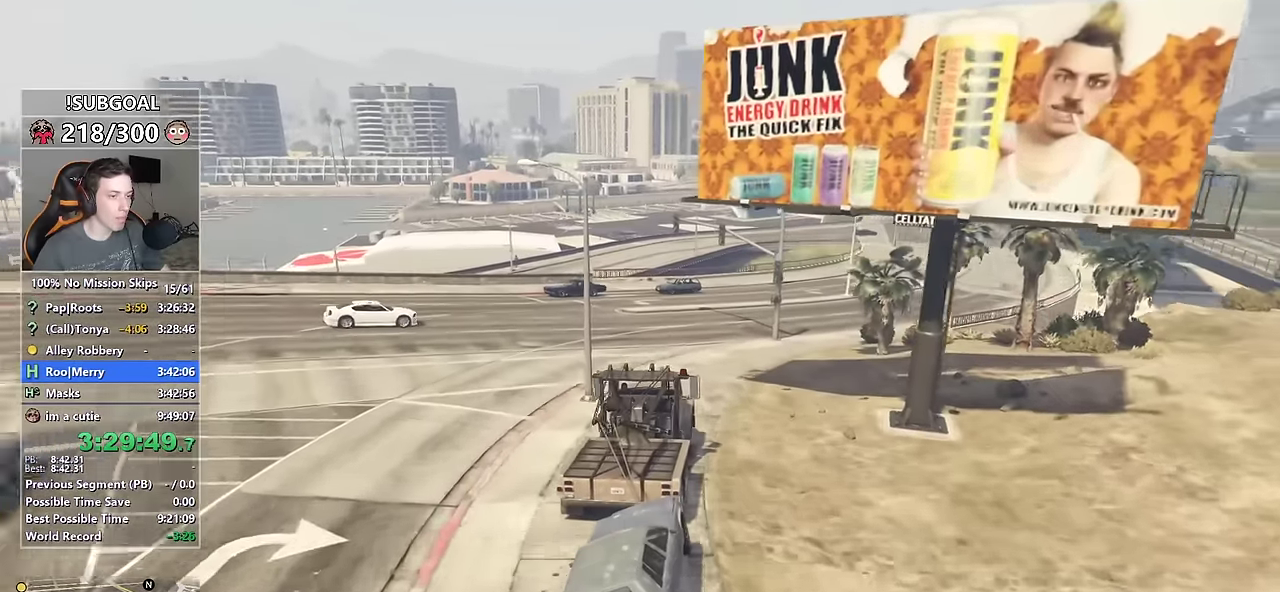
{"keys": ["w"], "mouse": [], "events": [[17, "d", "down"], [117, "d", "up"]]}
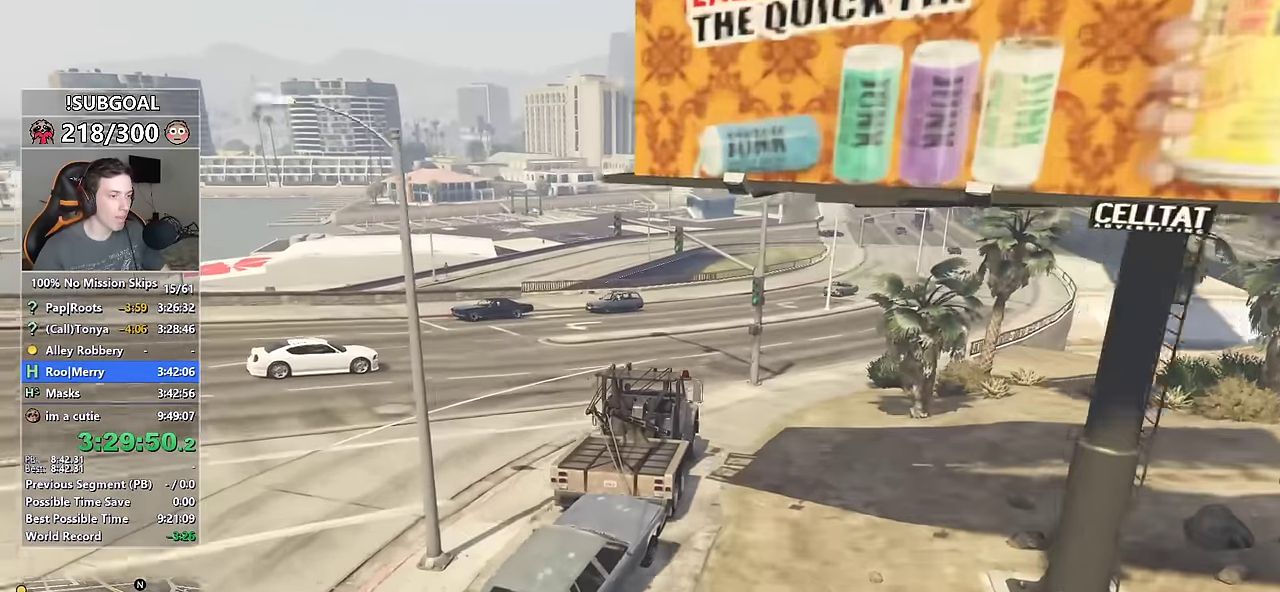
{"keys": ["w"], "mouse": [], "events": [[34, "d", "down"], [217, "d", "up"], [317, "d", "down"], [500, "d", "up"]]}
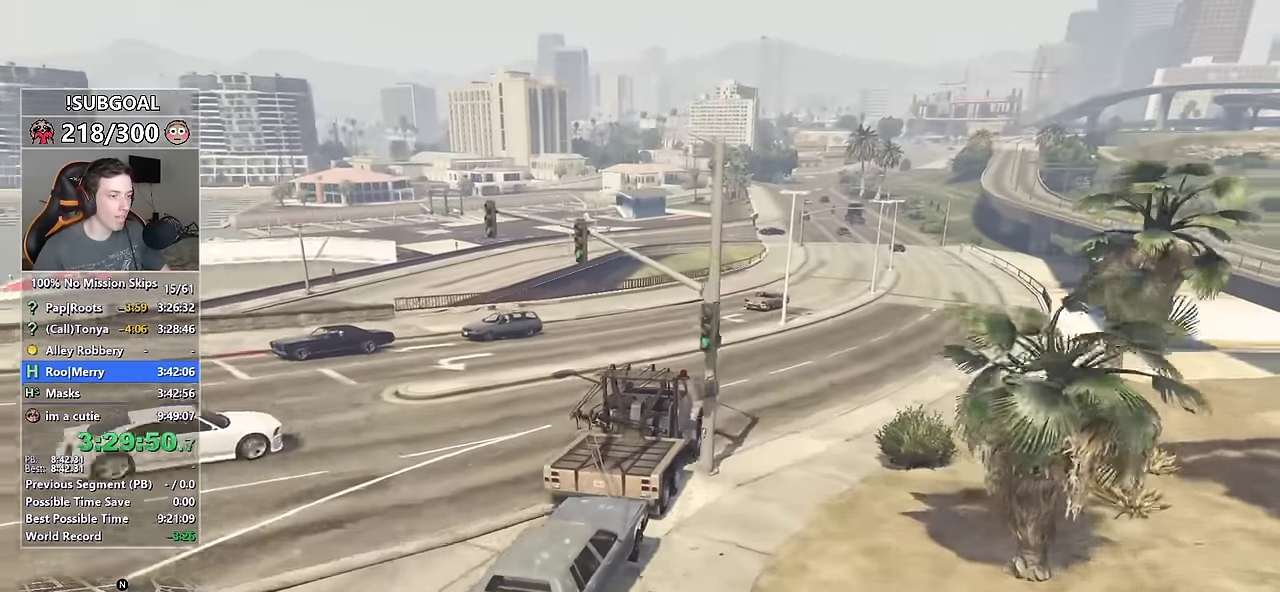
{"keys": ["a", "w"], "mouse": [], "events": [[134, "d", "down"], [200, "d", "up"], [467, "a", "down"]]}
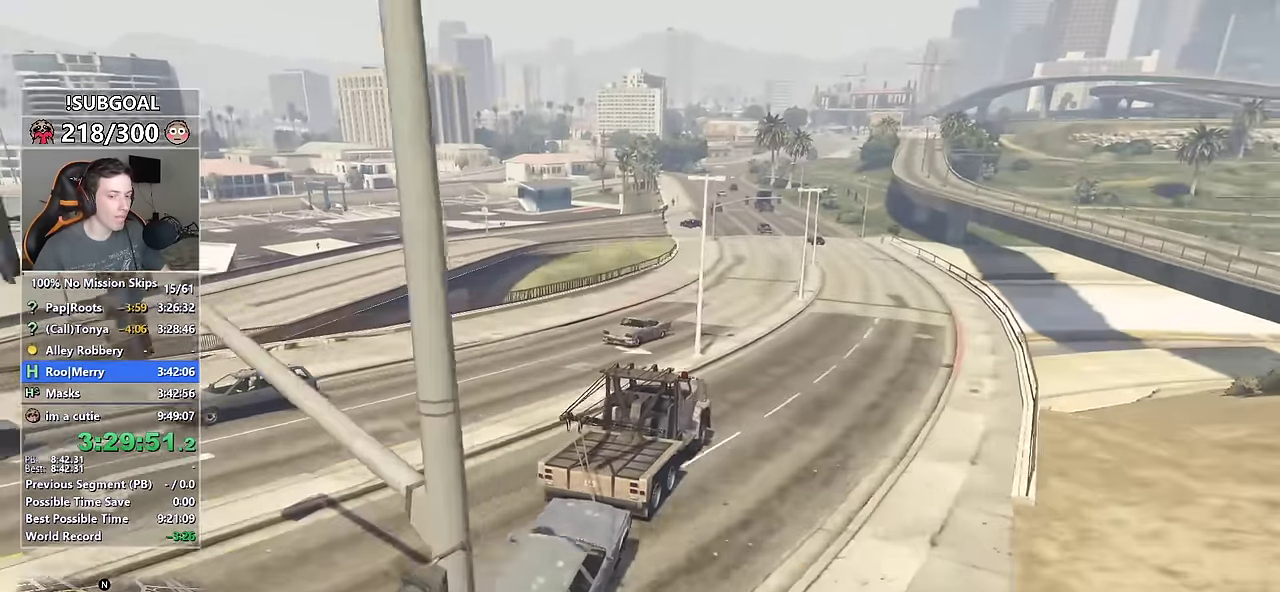
{"keys": ["w"], "mouse": [], "events": [[167, "a", "up"], [400, "a", "down"], [484, "a", "up"]]}
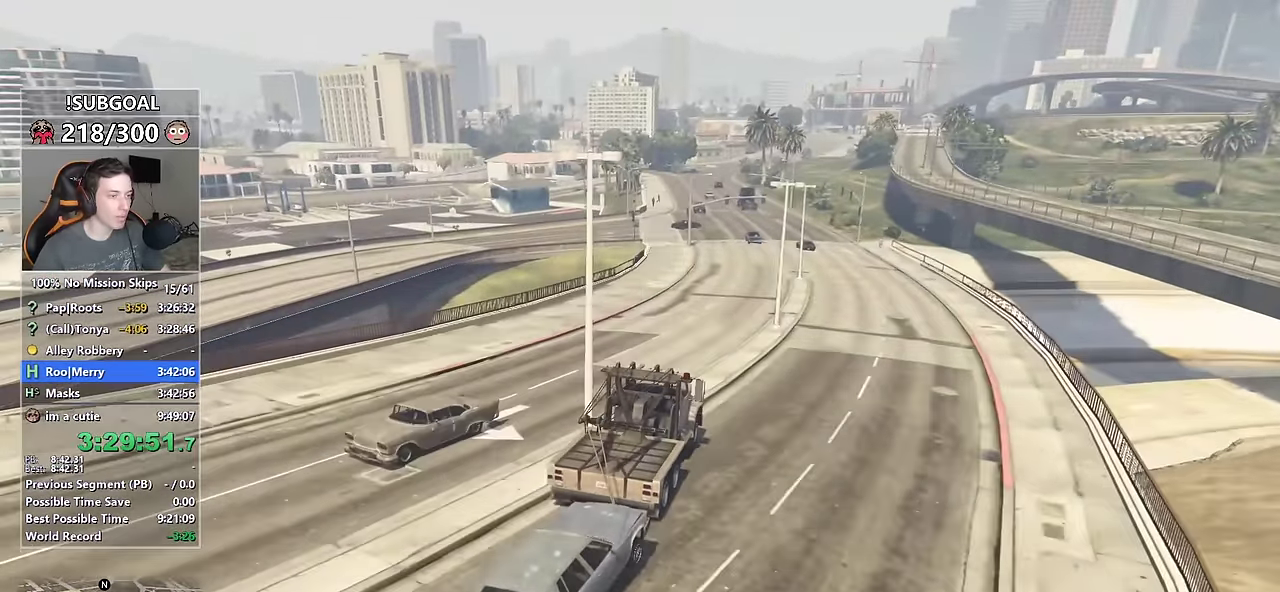
{"keys": ["w"], "mouse": [], "events": [[217, "a", "down"], [250, "a", "up"]]}
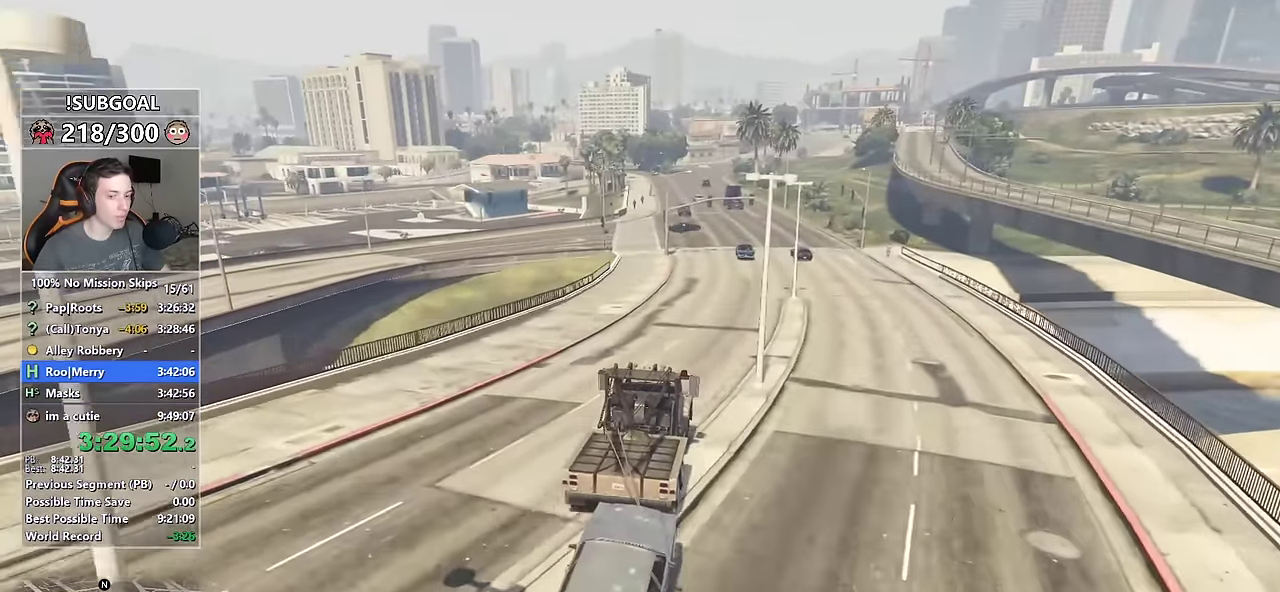
{"keys": ["w"], "mouse": [], "events": [[417, "a", "down"], [467, "a", "up"]]}
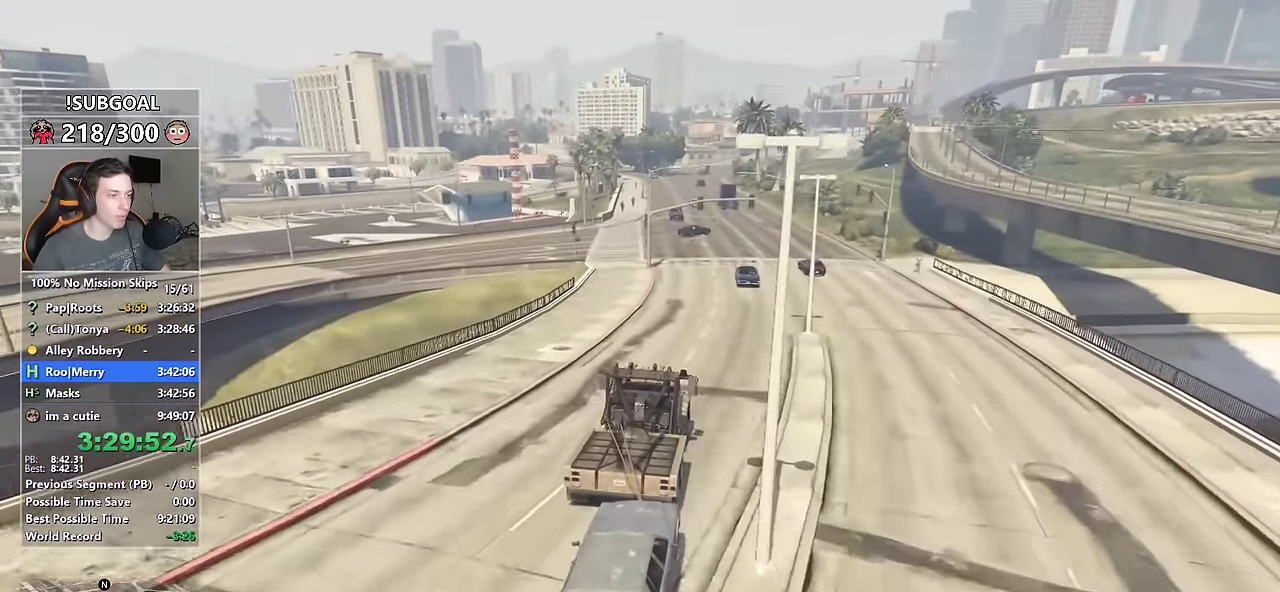
{"keys": ["w"], "mouse": [], "events": []}
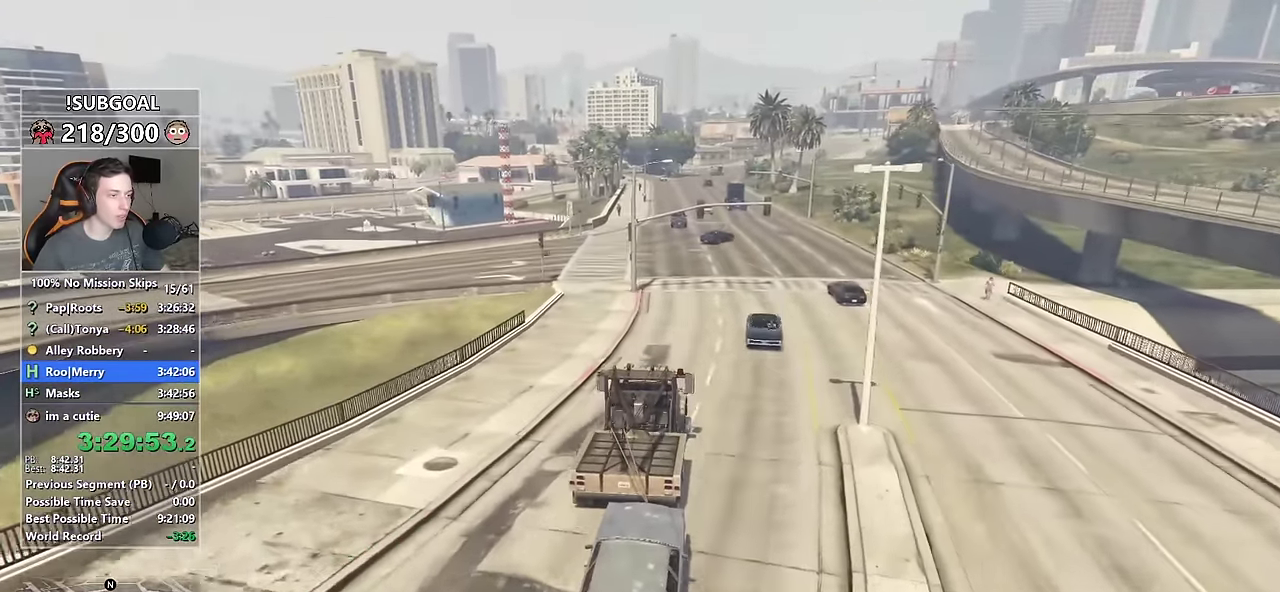
{"keys": ["a", "w"], "mouse": [], "events": [[267, "a", "down"], [367, "a", "up"], [500, "a", "down"]]}
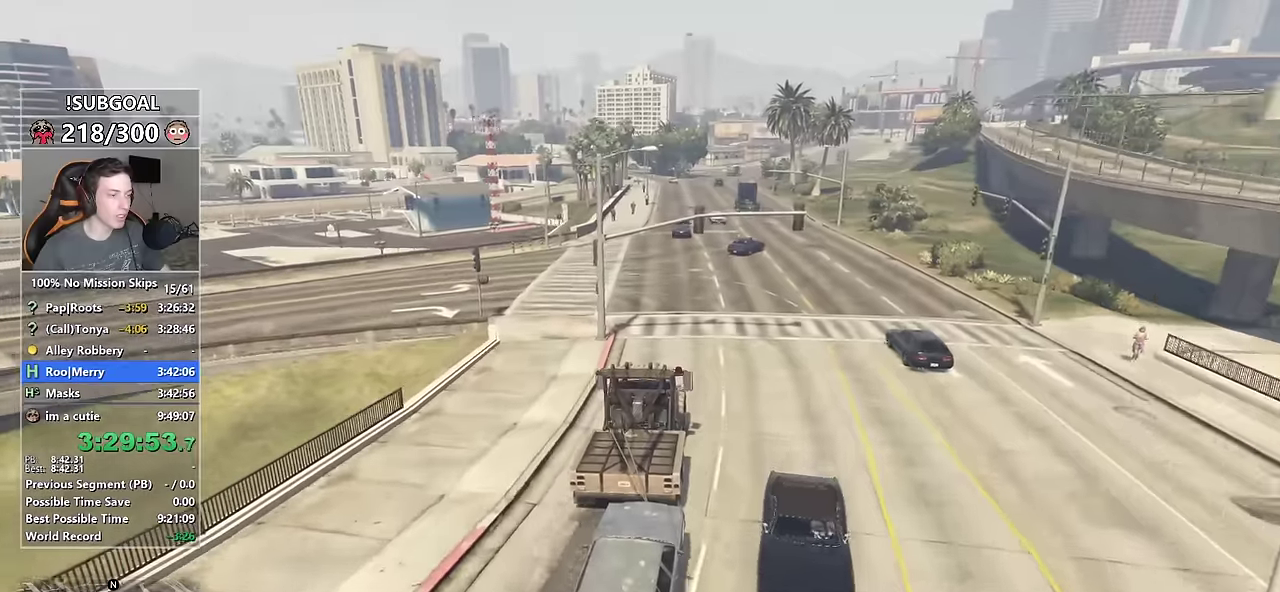
{"keys": ["w"], "mouse": [], "events": [[150, "a", "up"]]}
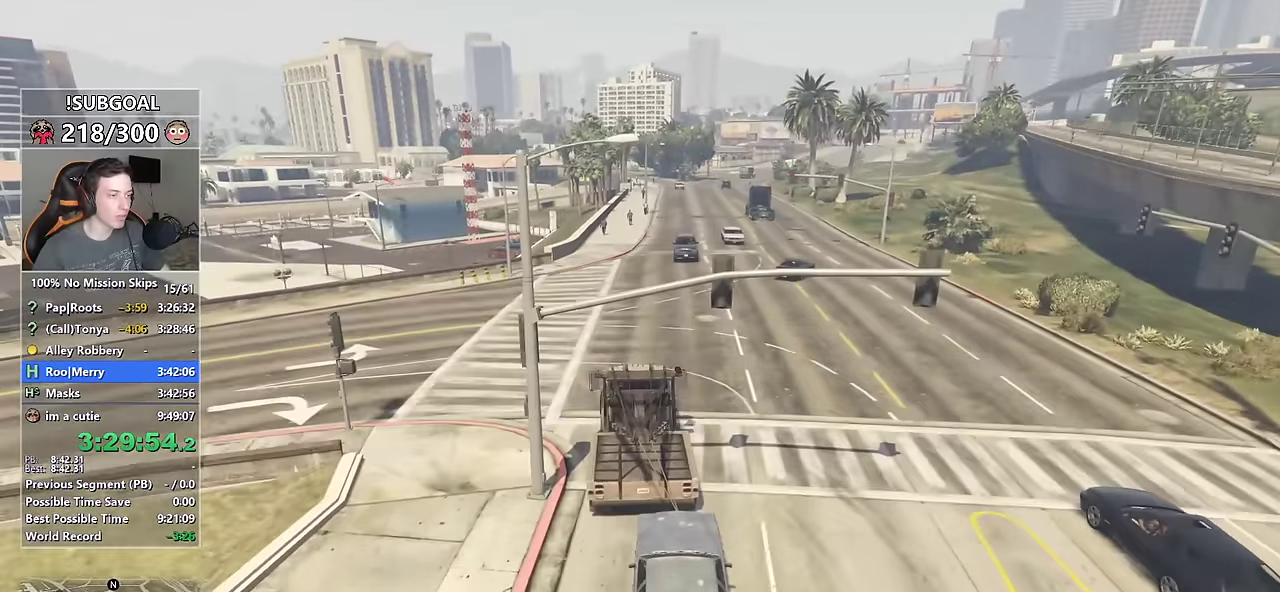
{"keys": ["w"], "mouse": [], "events": [[350, "d", "down"], [433, "d", "up"]]}
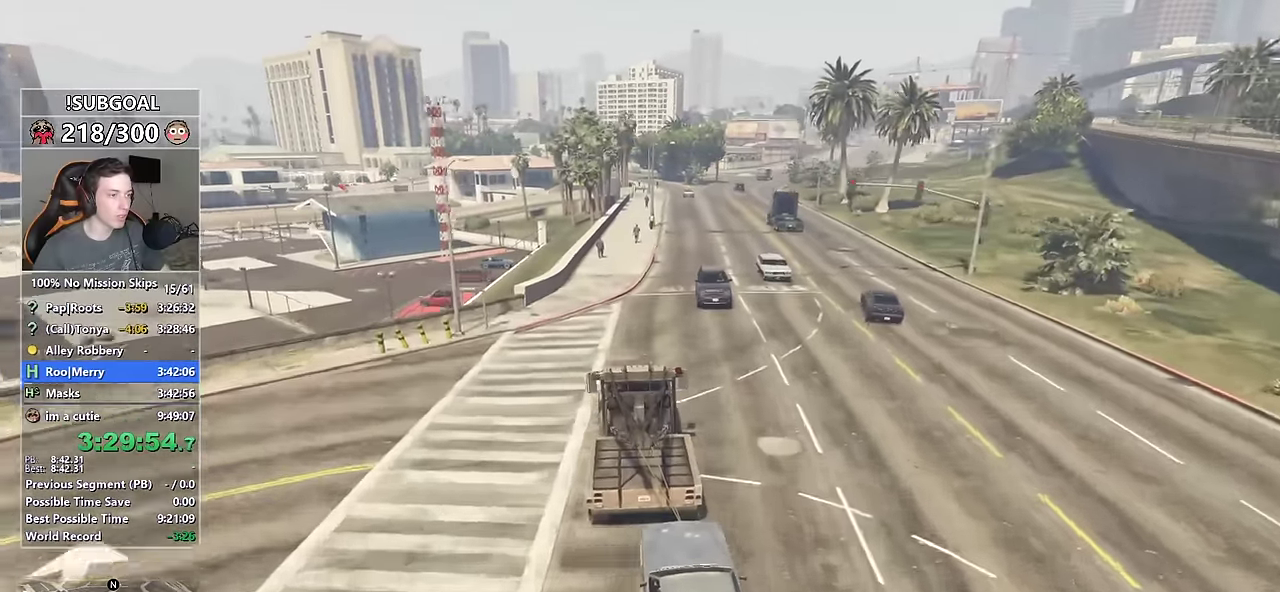
{"keys": ["d", "w"], "mouse": [], "events": [[83, "d", "down"], [167, "d", "up"], [317, "d", "down"], [350, "d", "up"], [467, "d", "down"]]}
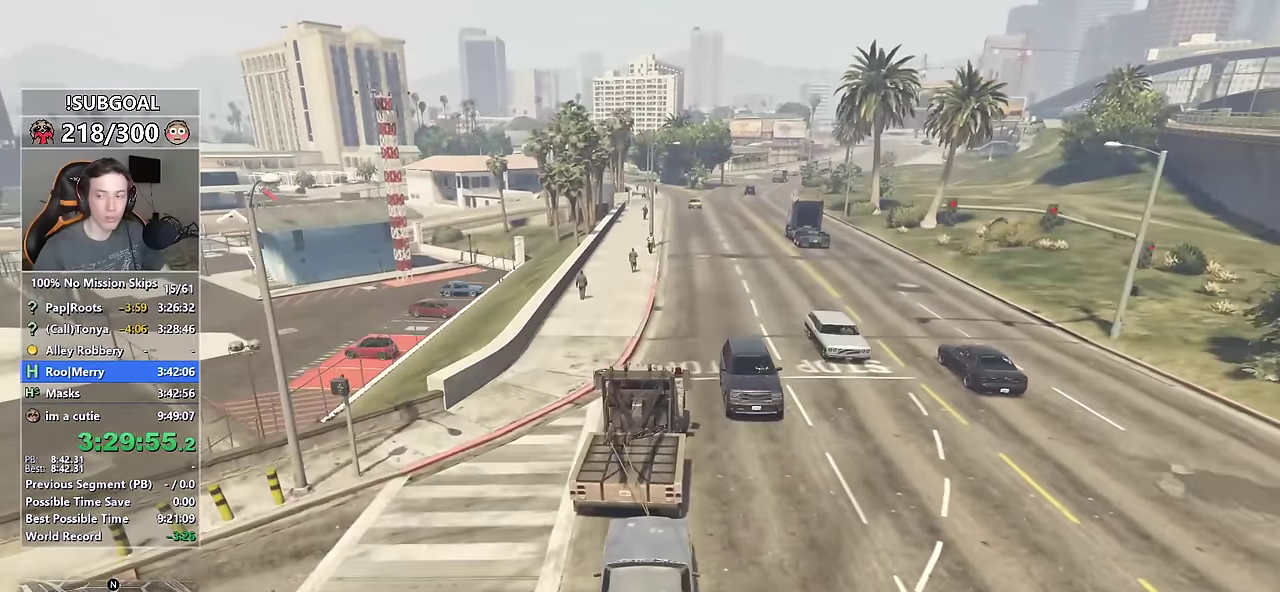
{"keys": ["a", "w"], "mouse": [], "events": [[50, "d", "up"], [467, "a", "down"]]}
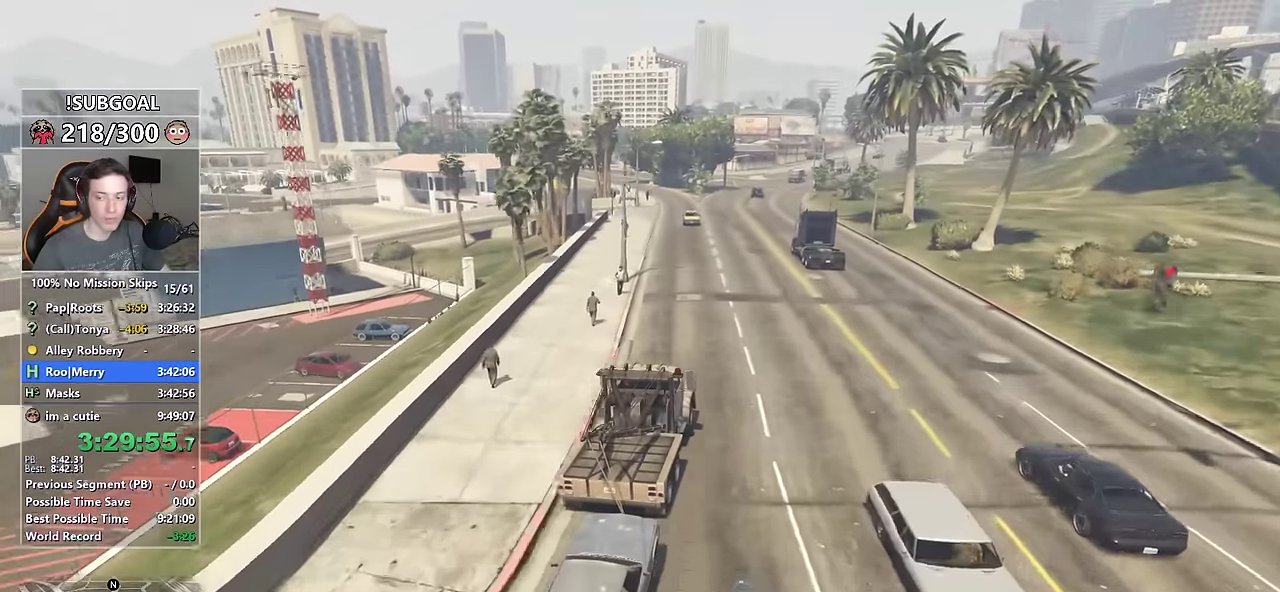
{"keys": ["a", "w"], "mouse": [], "events": [[67, "a", "up"], [250, "a", "down"]]}
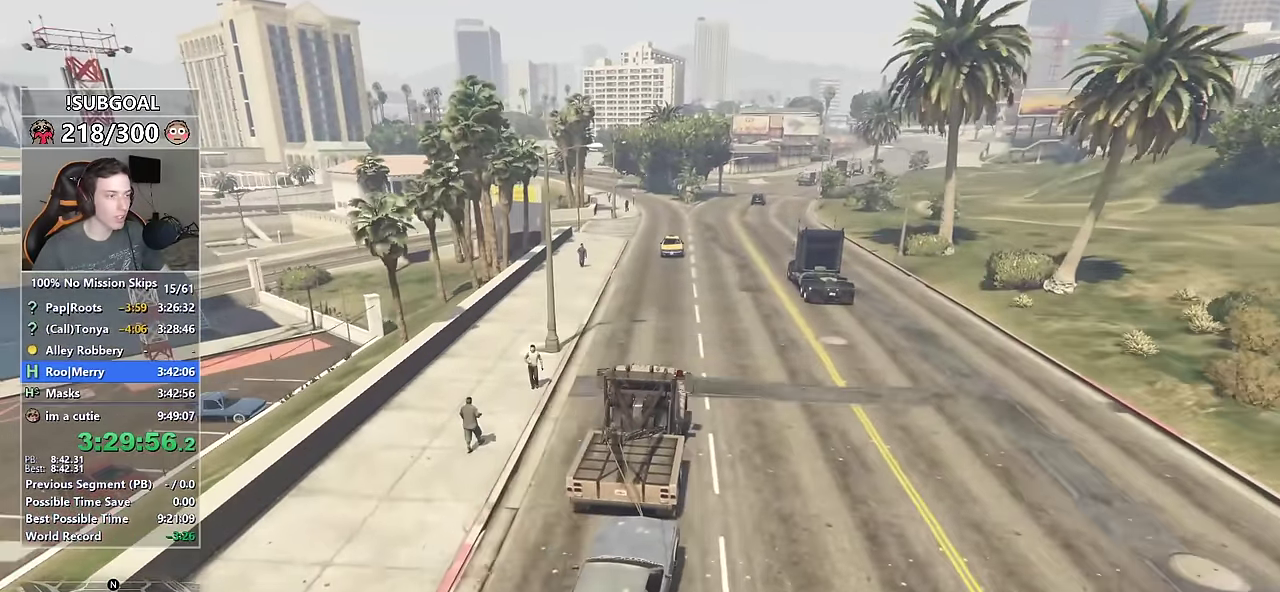
{"keys": ["w"], "mouse": [], "events": [[217, "a", "up"], [367, "a", "down"], [450, "a", "up"]]}
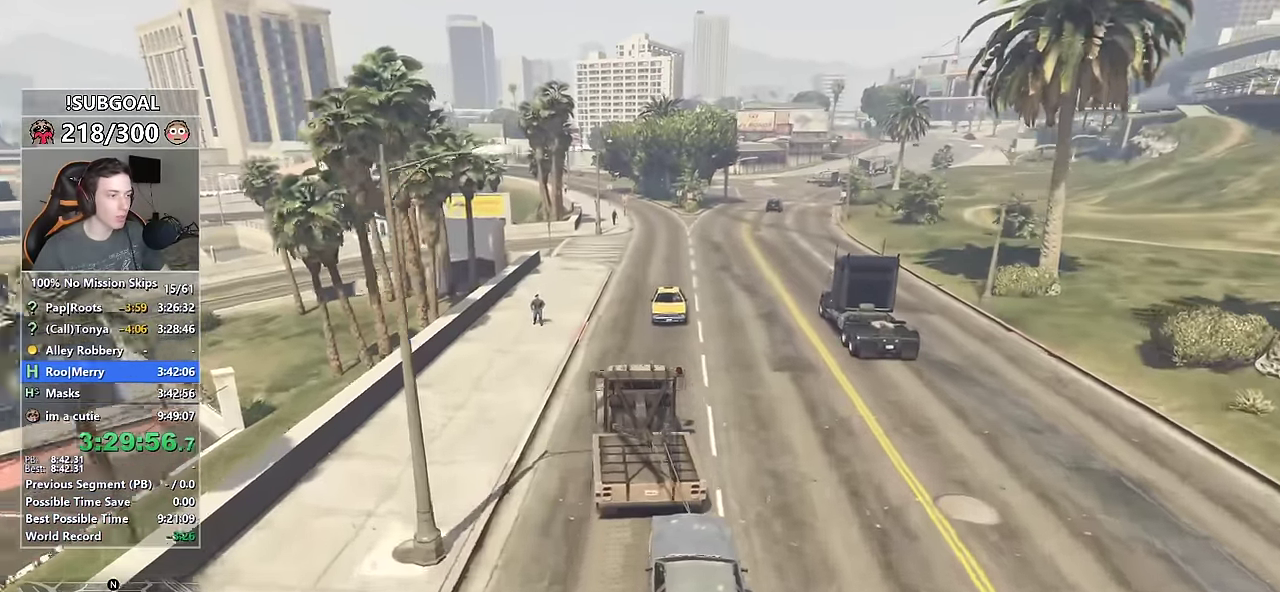
{"keys": ["w"], "mouse": [], "events": [[150, "d", "down"], [467, "d", "up"]]}
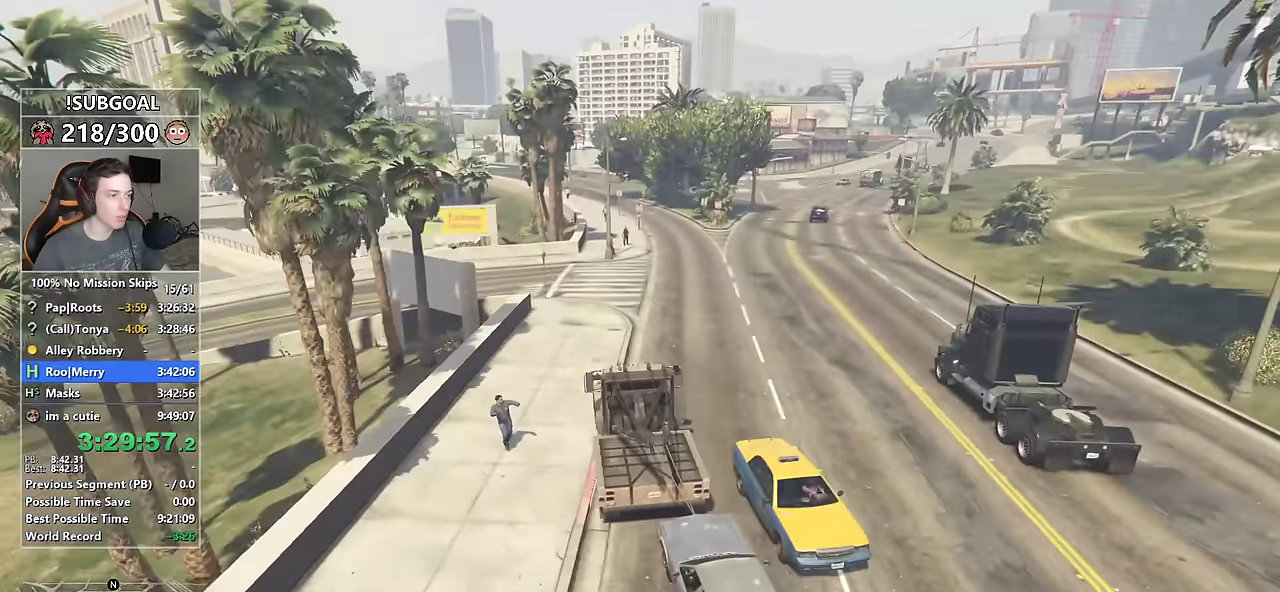
{"keys": ["w"], "mouse": [], "events": [[117, "d", "down"], [200, "d", "up"], [383, "d", "down"], [433, "d", "up"]]}
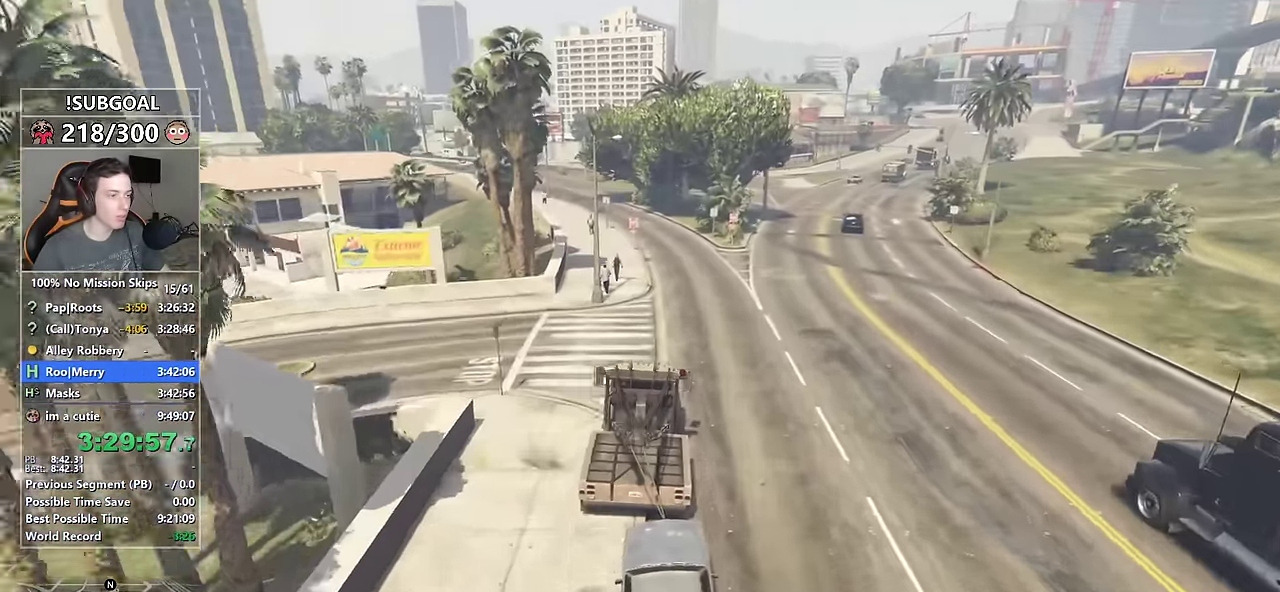
{"keys": ["a", "w"], "mouse": [], "events": [[500, "a", "down"]]}
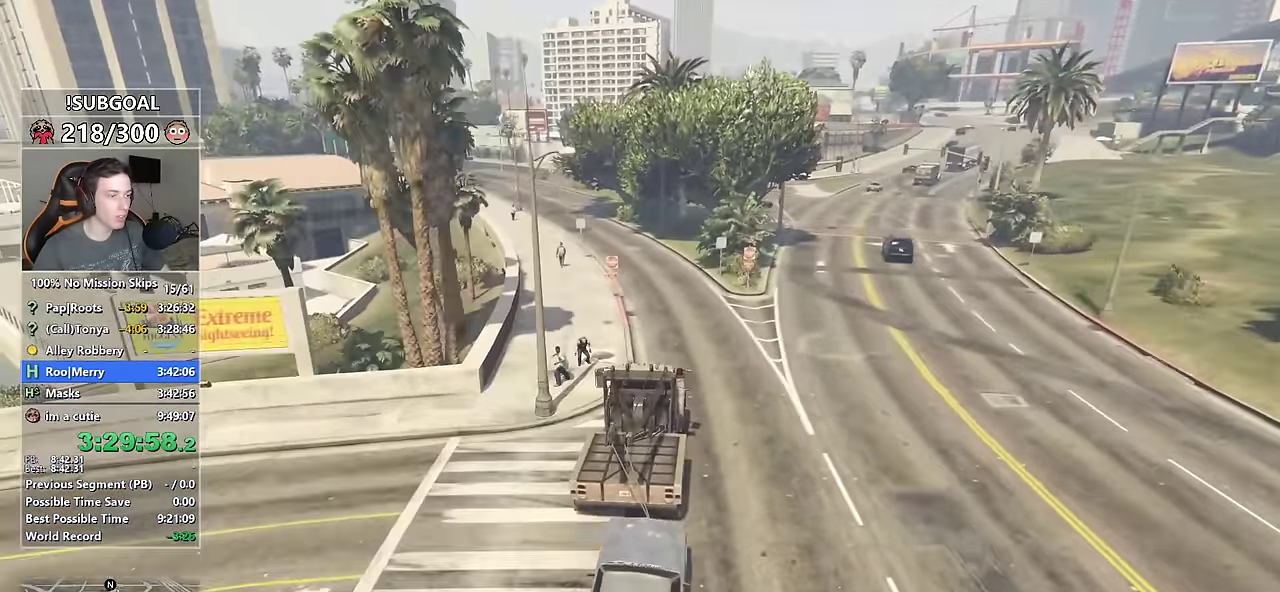
{"keys": ["w"], "mouse": [], "events": [[183, "a", "up"], [283, "a", "down"], [433, "a", "up"]]}
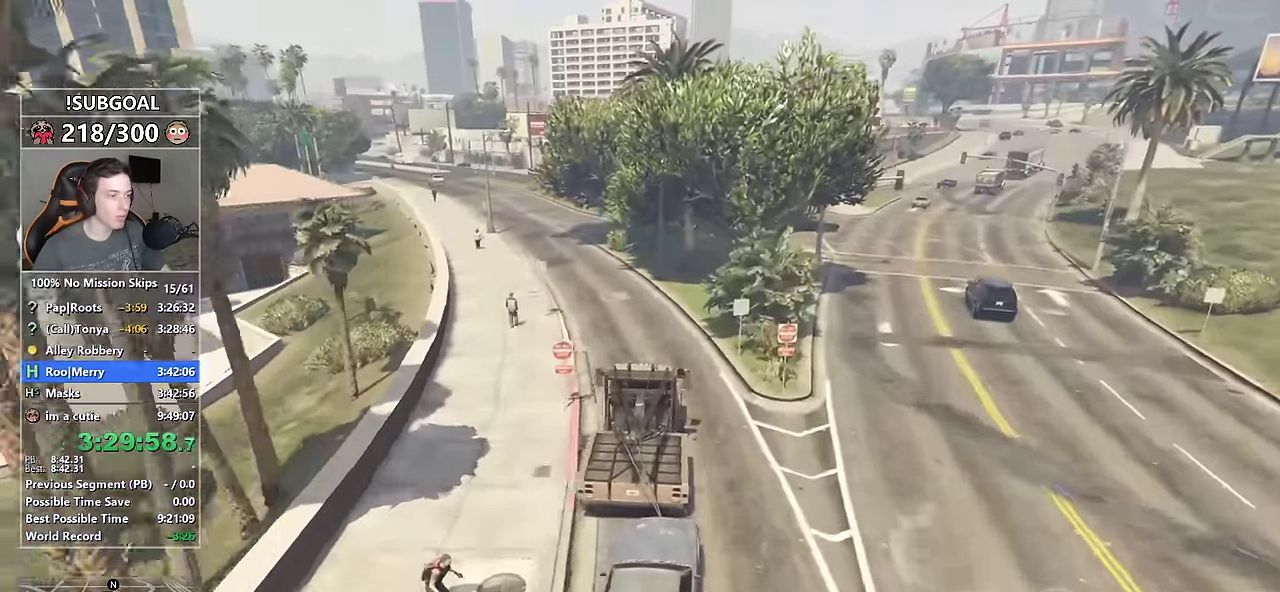
{"keys": ["w"], "mouse": [], "events": [[17, "a", "down"], [200, "a", "up"], [300, "a", "down"], [433, "a", "up"]]}
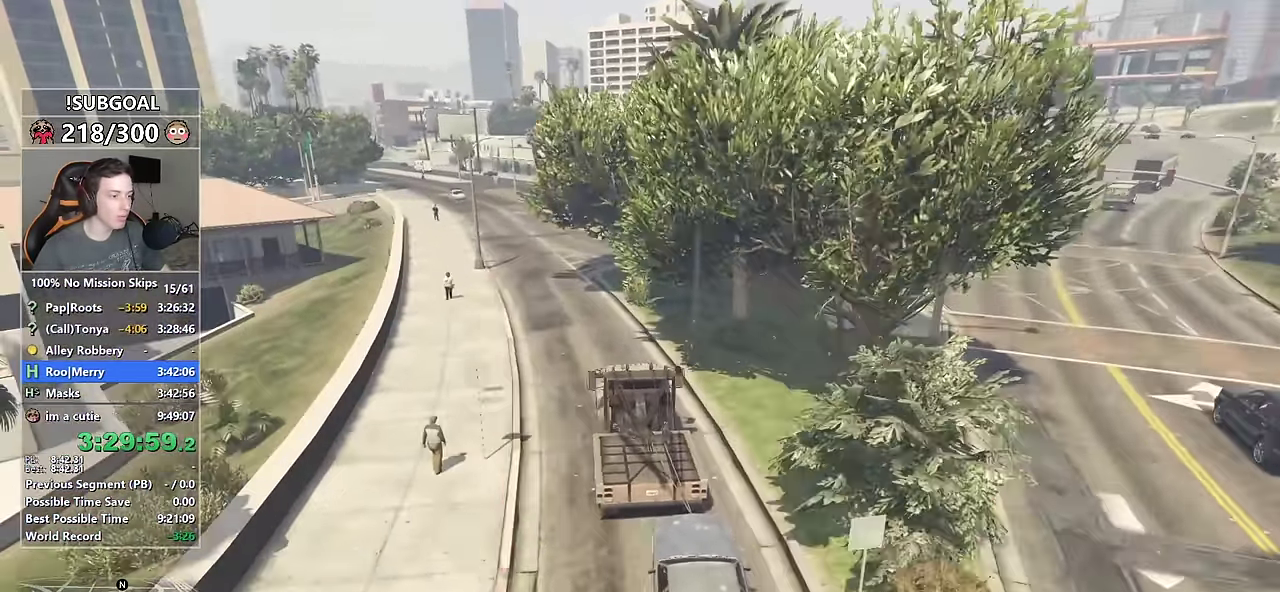
{"keys": ["a", "shift", "w"], "mouse": [], "events": [[33, "a", "down"], [167, "a", "up"], [167, "shift", "down"], [450, "a", "down"]]}